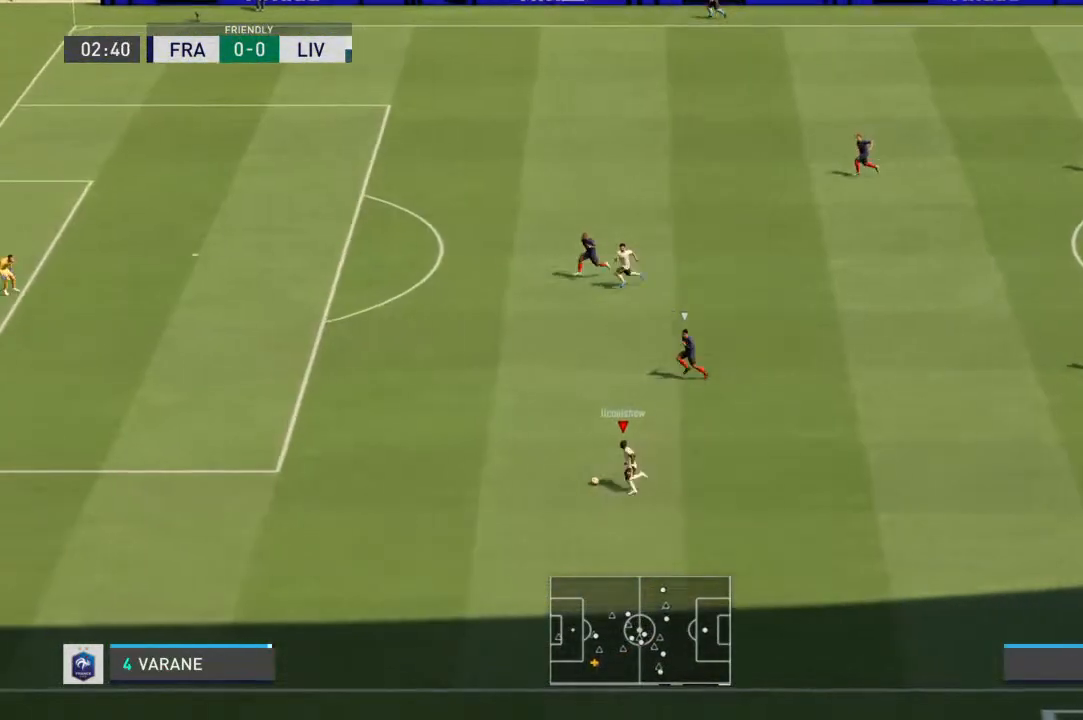
Gameplay with a controller (PlayStation layout); each line is a JSON object with the inputs held at the frame after it. "events" lists button and stick changes between this image and that frame as [ms after this image, input, new state], when the widget could be followed in between. Not read: L3 R3.
{"buttons": ["R1"], "left_stick": "left", "right_stick": "center", "events": []}
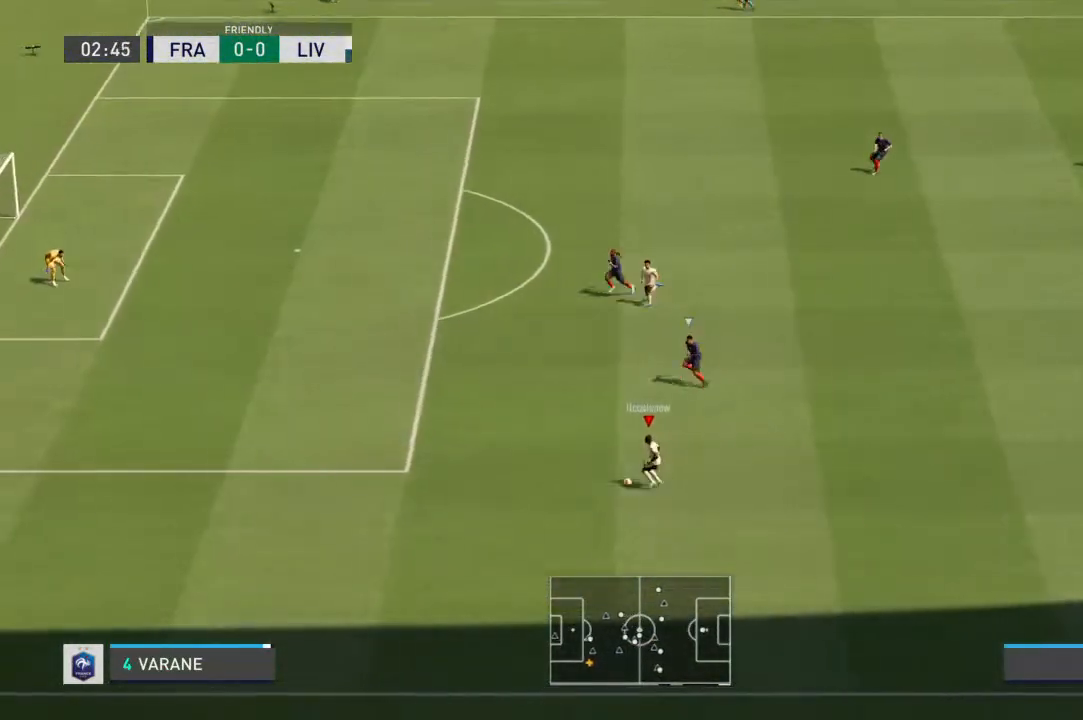
{"buttons": ["R1"], "left_stick": "left", "right_stick": "center", "events": []}
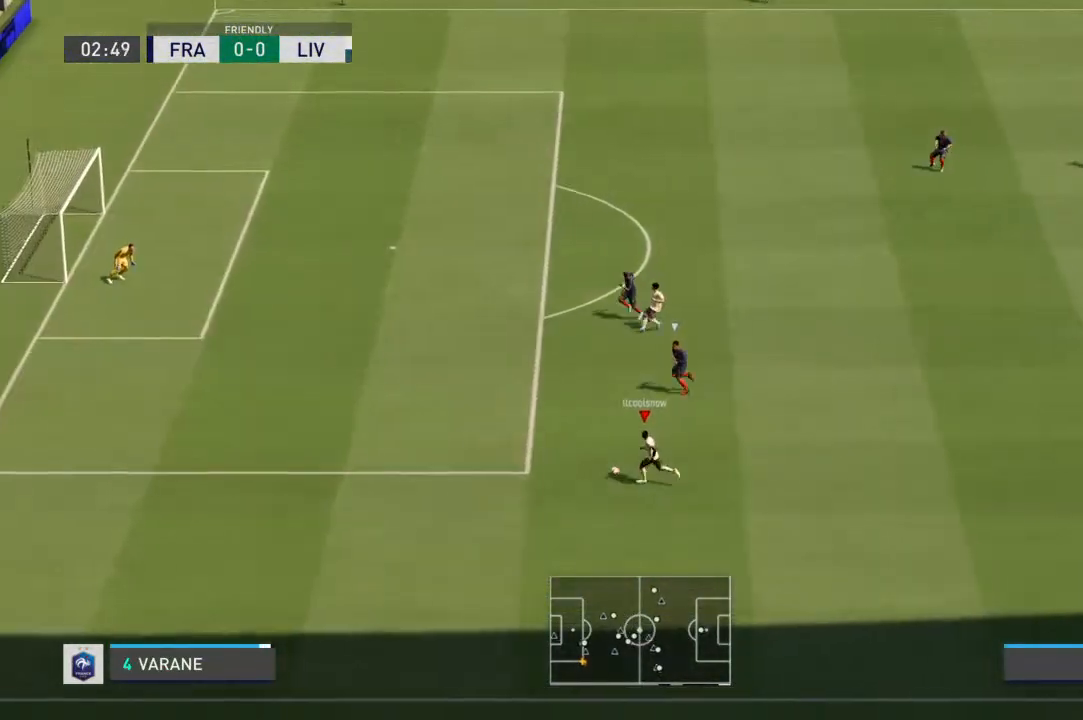
{"buttons": [], "left_stick": "up-left", "right_stick": "center", "events": [[300, "R1", "up"], [367, "left_stick", "up-left"]]}
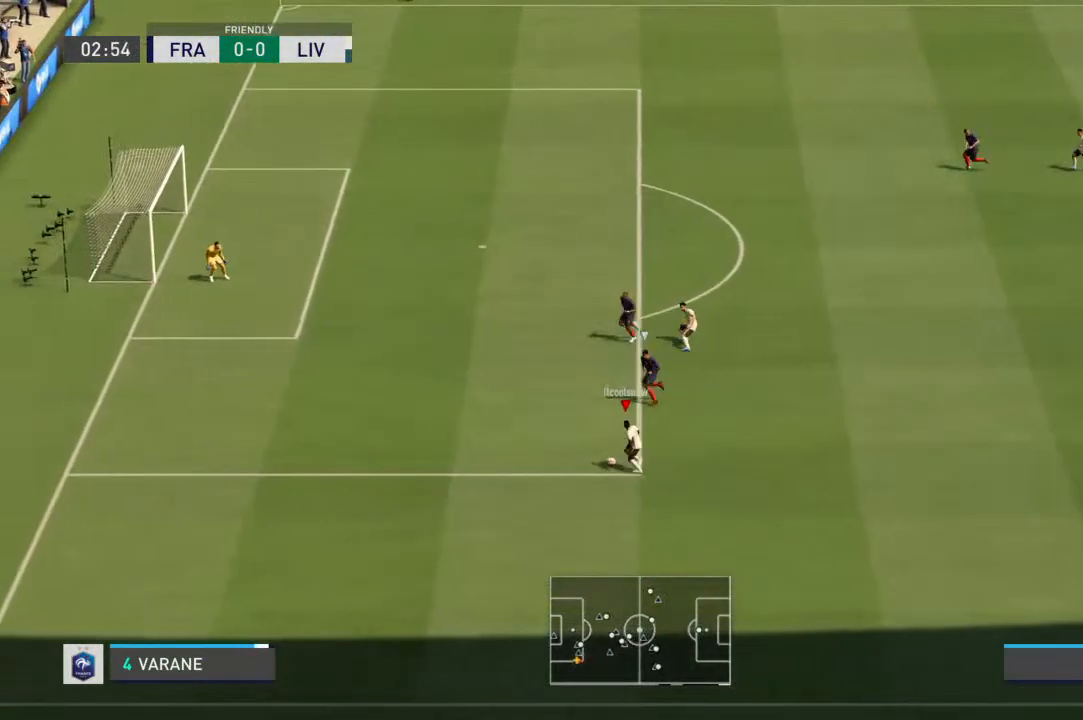
{"buttons": ["CIRCLE"], "left_stick": "up", "right_stick": "center", "events": [[33, "left_stick", "up"], [267, "CIRCLE", "down"]]}
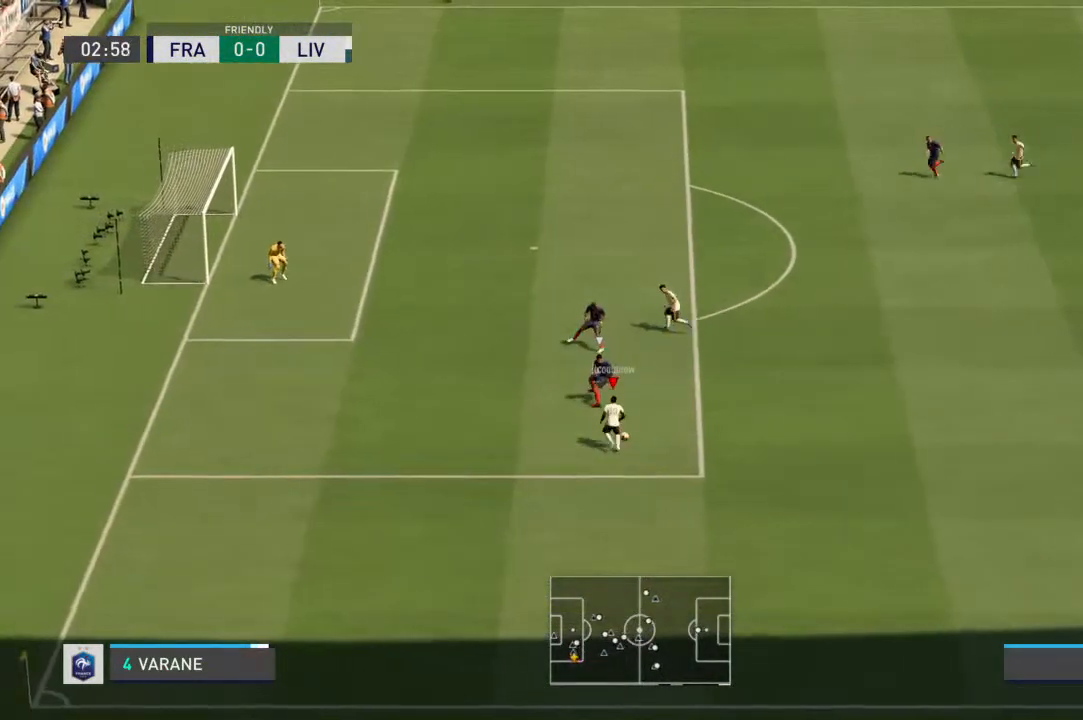
{"buttons": [], "left_stick": "up-left", "right_stick": "center", "events": [[67, "CIRCLE", "up"], [67, "left_stick", "up-left"], [200, "left_stick", "left"], [433, "left_stick", "up-left"]]}
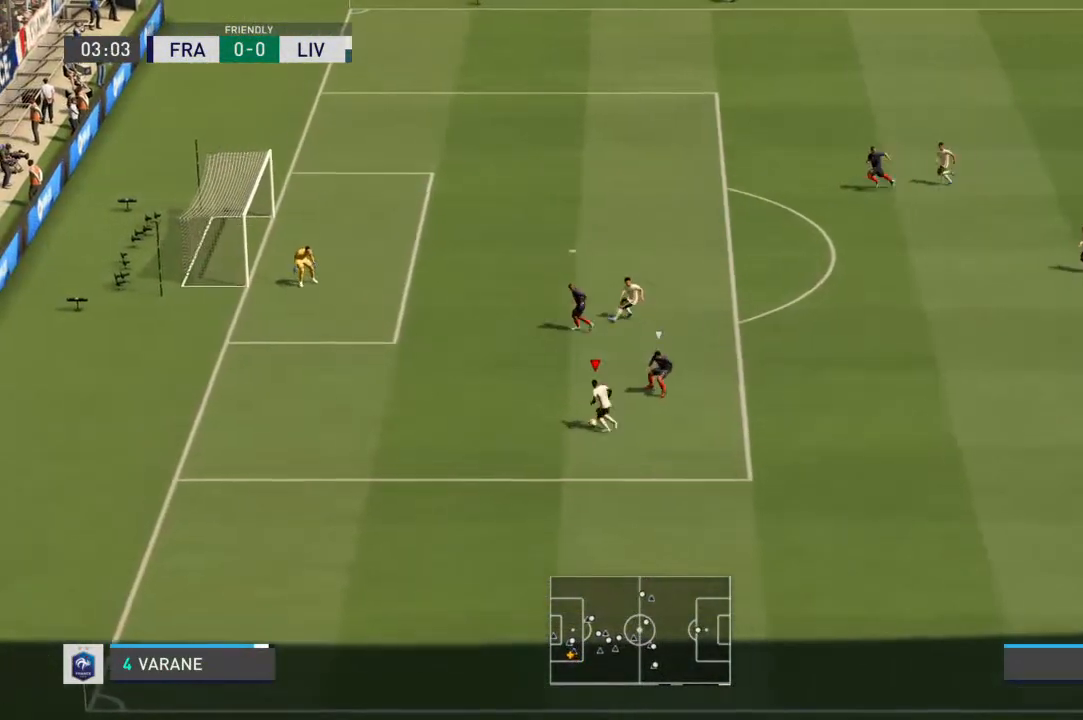
{"buttons": [], "left_stick": "up-right", "right_stick": "center", "events": [[100, "left_stick", "up"], [333, "left_stick", "up-right"]]}
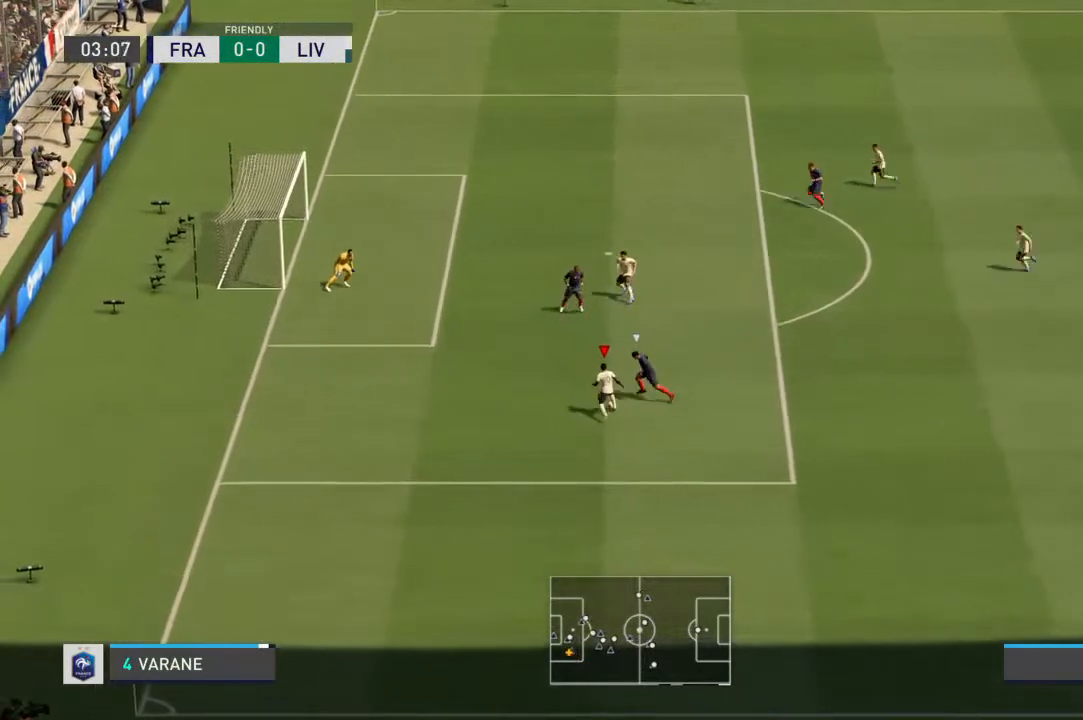
{"buttons": [], "left_stick": "up", "right_stick": "center"}
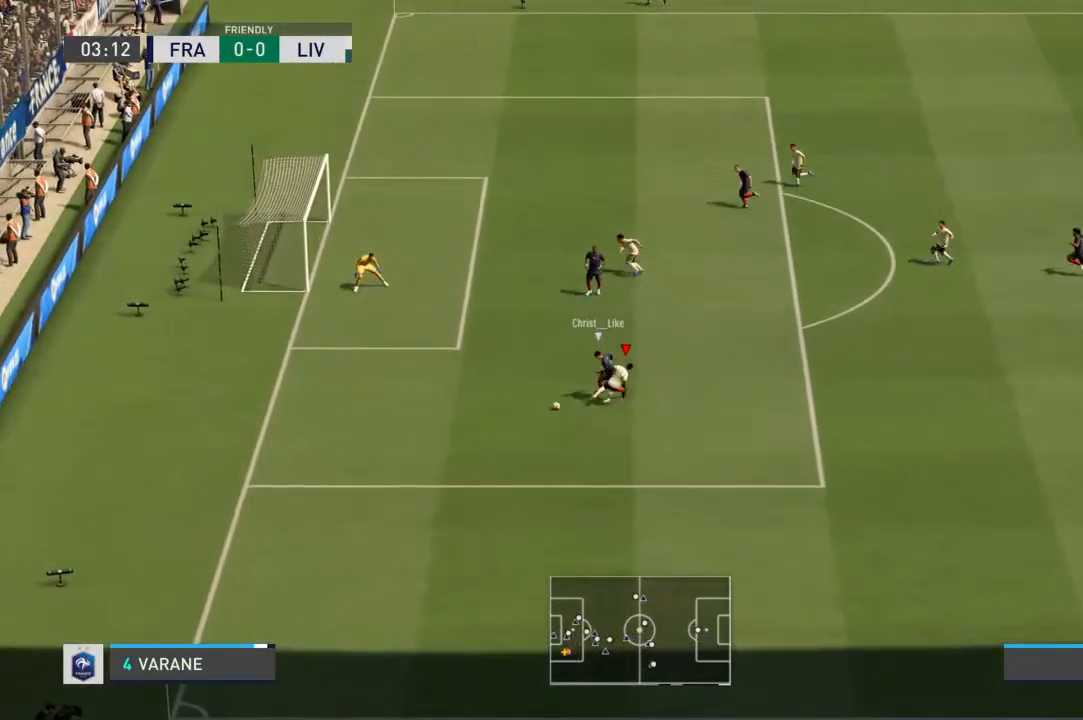
{"buttons": [], "left_stick": "left", "right_stick": "center", "events": [[100, "CIRCLE", "down"], [133, "left_stick", "up-left"], [233, "CIRCLE", "up"], [500, "left_stick", "left"]]}
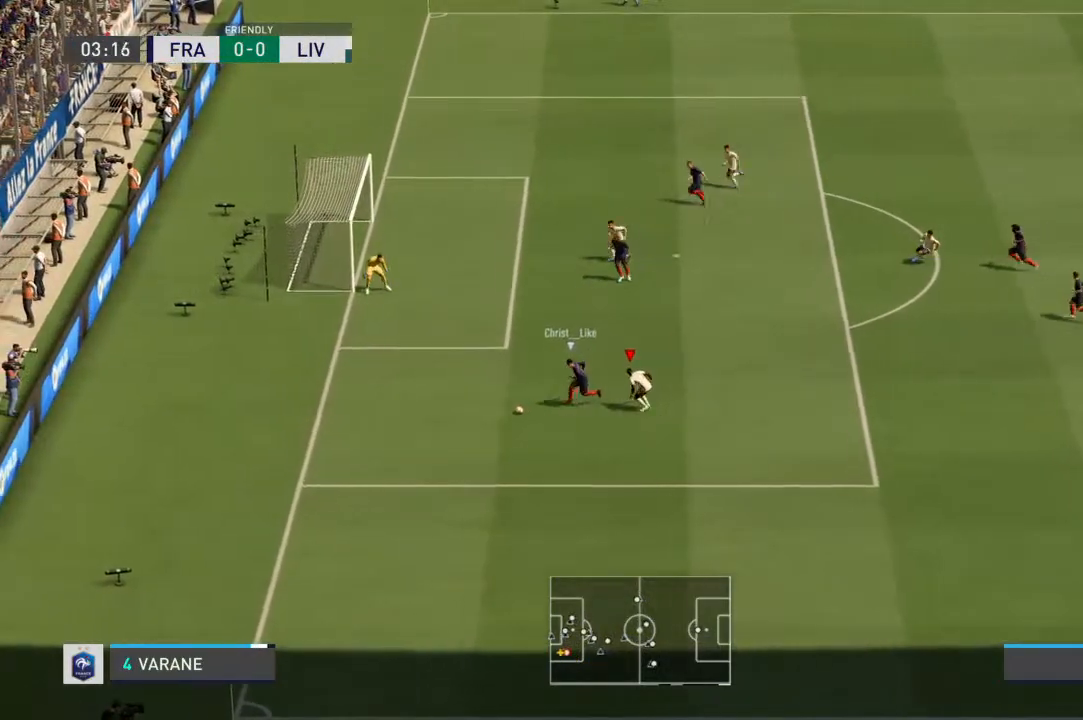
{"buttons": ["L2", "R1"], "left_stick": "down-left", "right_stick": "center", "events": [[33, "R1", "down"], [100, "L2", "down"], [367, "left_stick", "down-left"]]}
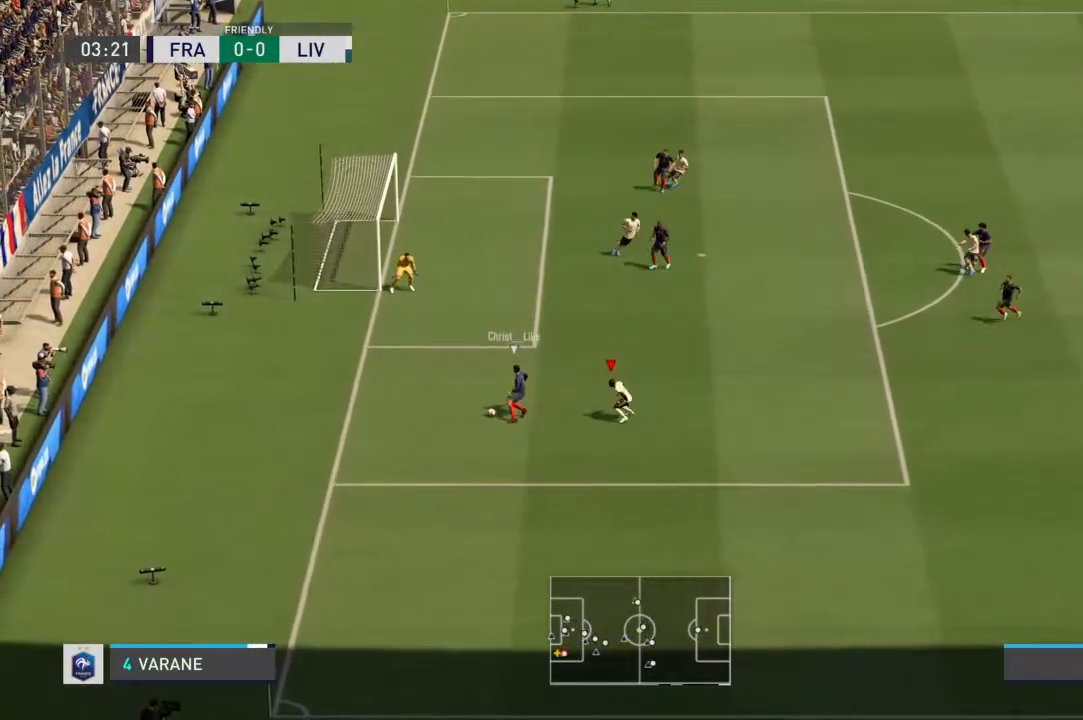
{"buttons": ["L2", "R1"], "left_stick": "up-left", "right_stick": "center", "events": [[367, "left_stick", "up-left"]]}
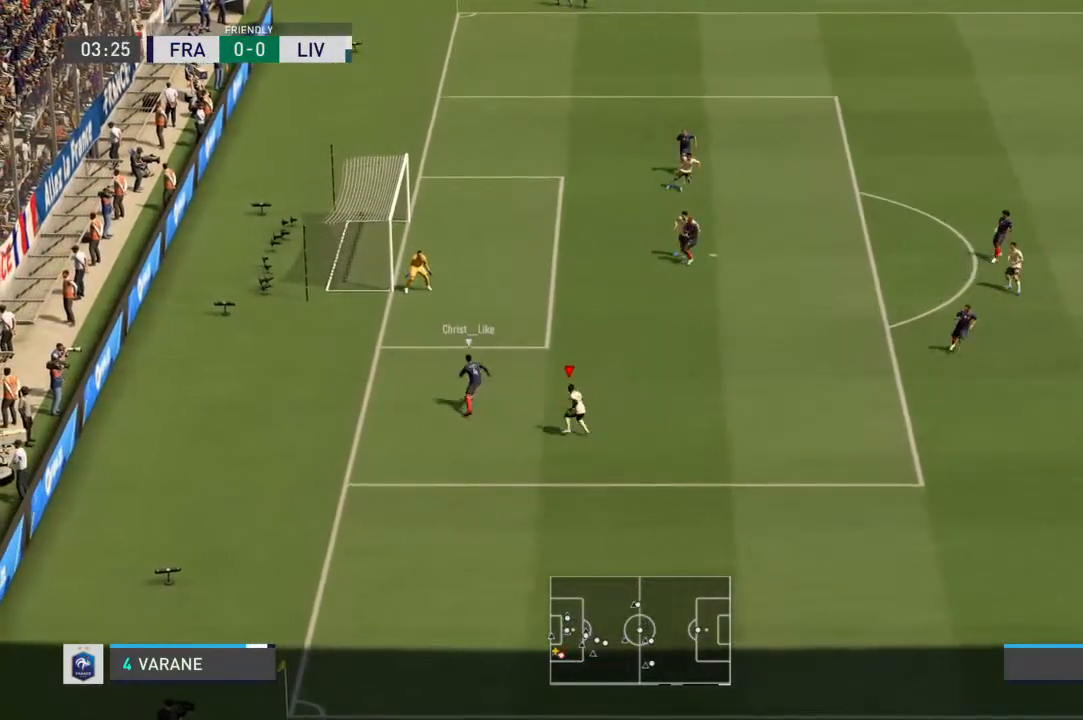
{"buttons": ["L2", "R1"], "left_stick": "up-left", "right_stick": "center", "events": [[267, "left_stick", "up"], [400, "left_stick", "up-left"]]}
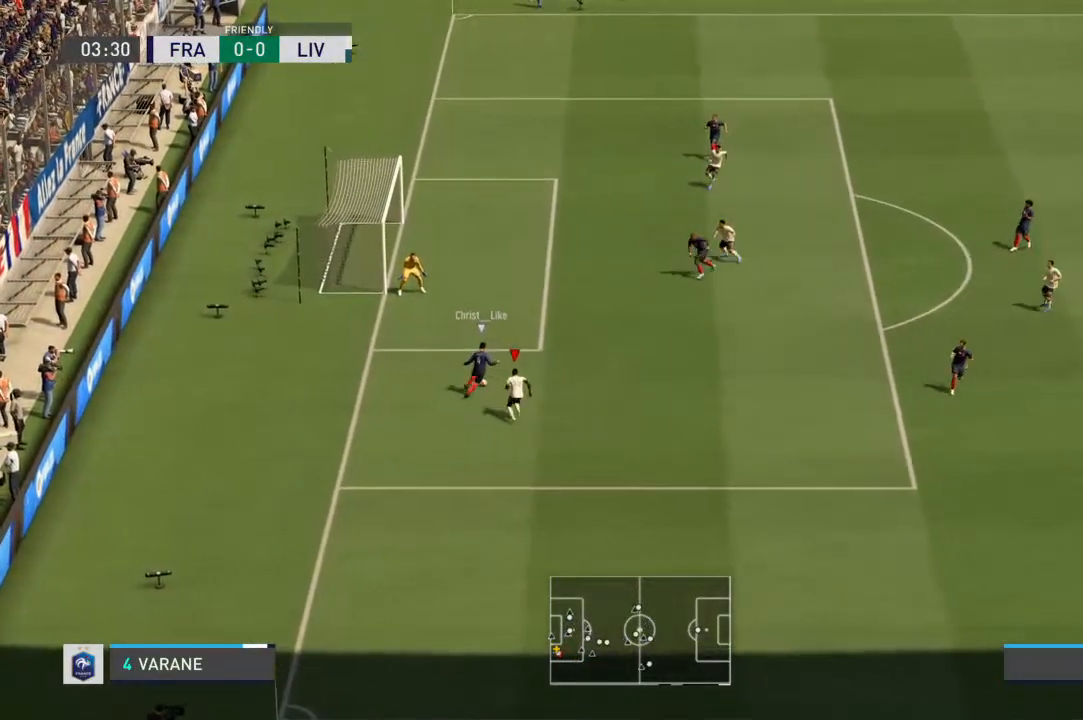
{"buttons": ["L1", "L2", "R1"], "left_stick": "center", "right_stick": "center", "events": [[367, "L1", "down"], [367, "left_stick", "center"]]}
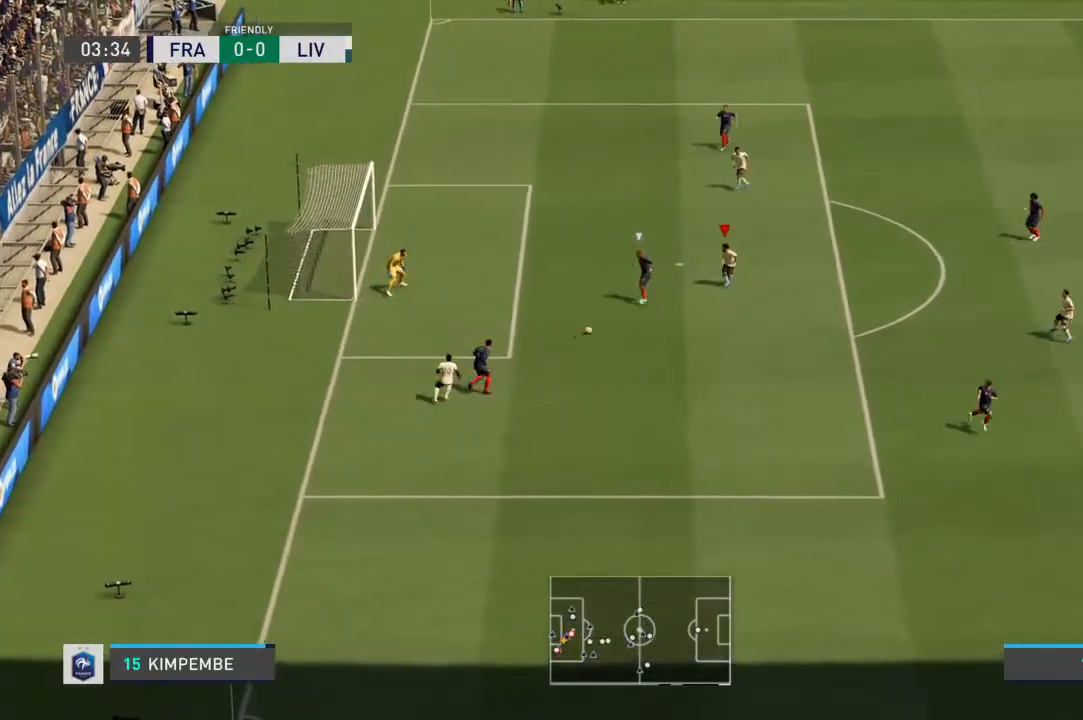
{"buttons": ["L2", "R1"], "left_stick": "down-left", "right_stick": "center", "events": [[33, "L1", "up"], [100, "left_stick", "down"], [367, "right_stick", "down-right"], [467, "right_stick", "center"], [500, "left_stick", "down-left"]]}
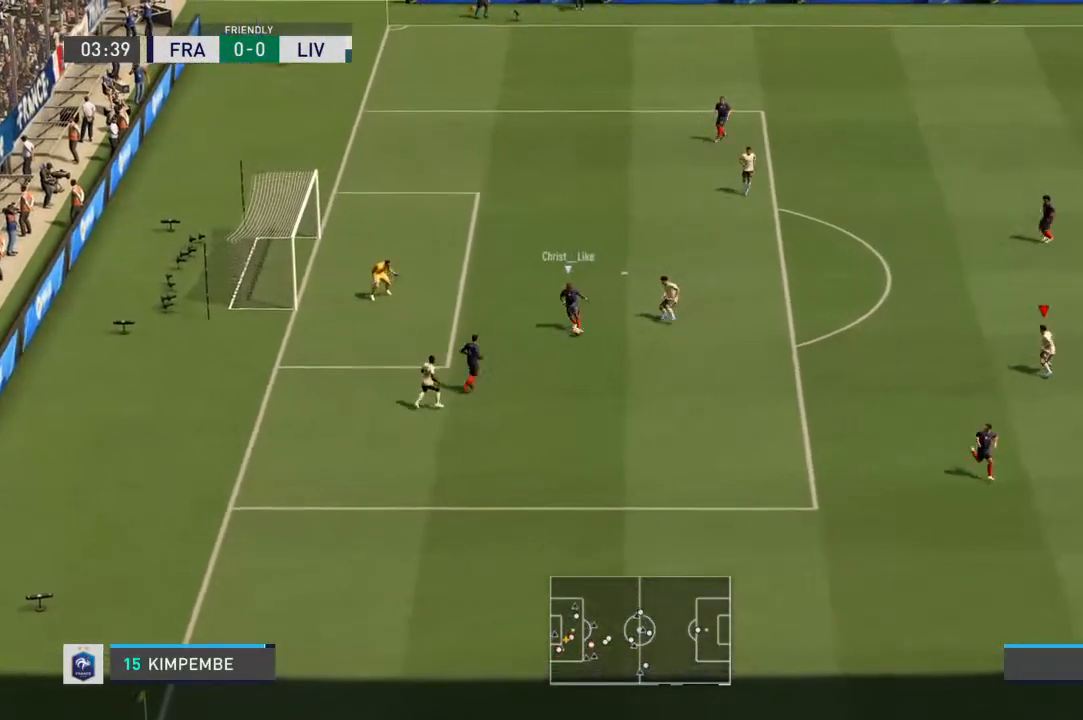
{"buttons": ["R1"], "left_stick": "down-left", "right_stick": "center", "events": [[367, "L2", "up"]]}
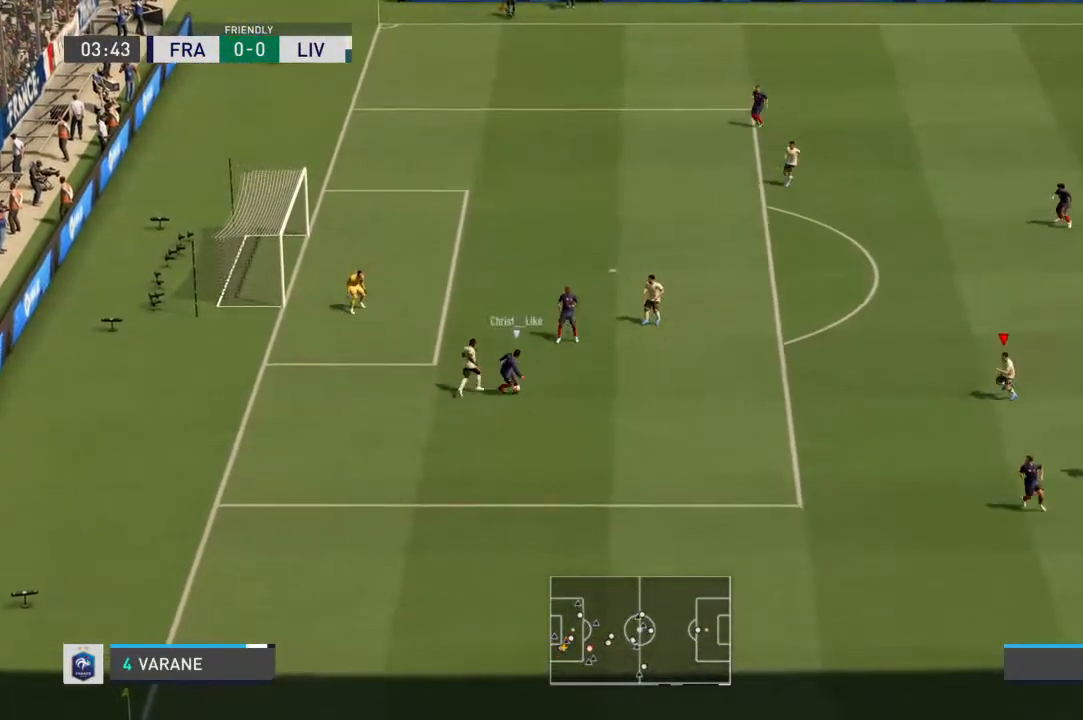
{"buttons": ["R1"], "left_stick": "down-left", "right_stick": "center"}
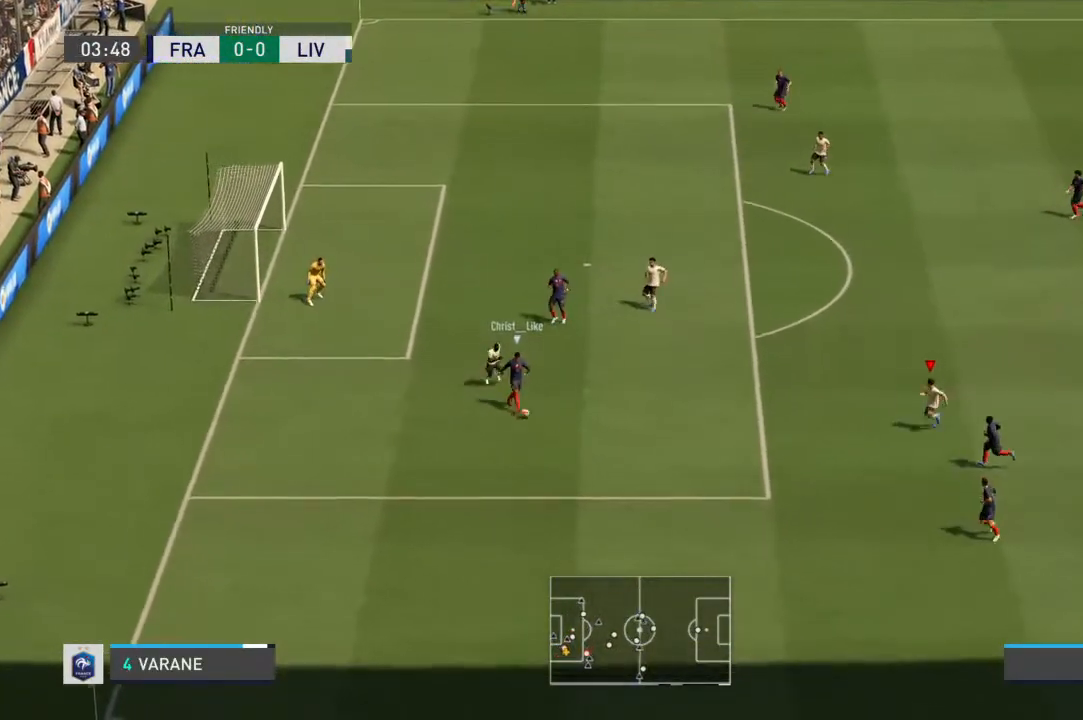
{"buttons": ["R1"], "left_stick": "down-left", "right_stick": "center", "events": []}
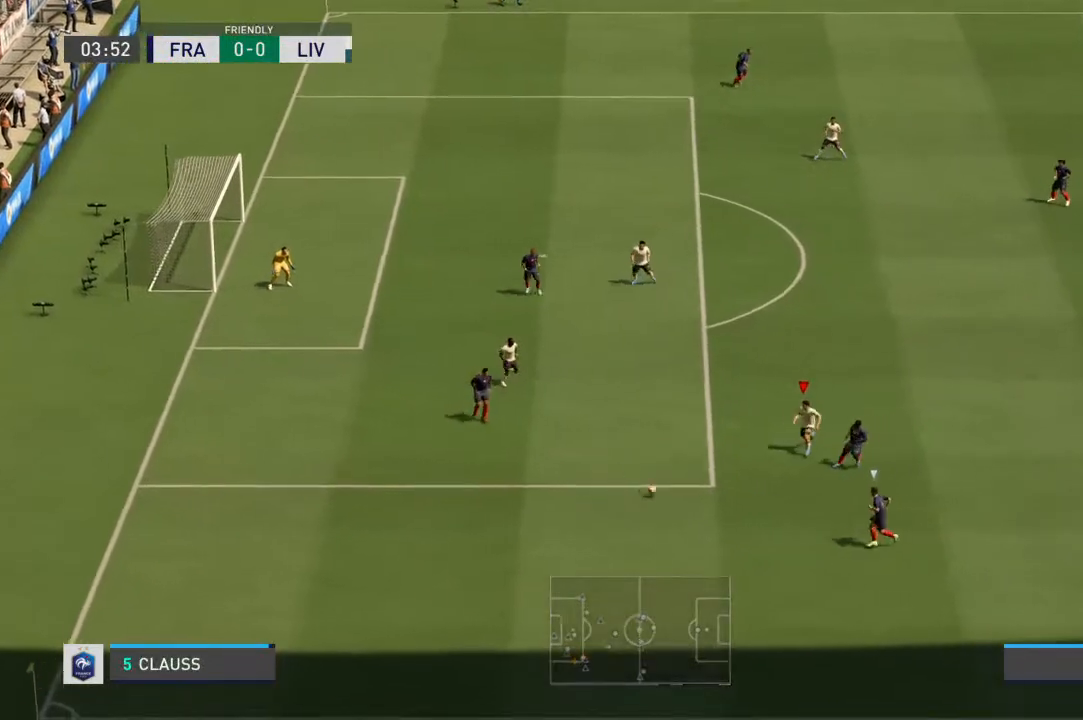
{"buttons": ["R1"], "left_stick": "down-right", "right_stick": "center", "events": [[33, "left_stick", "down"], [233, "left_stick", "down-right"]]}
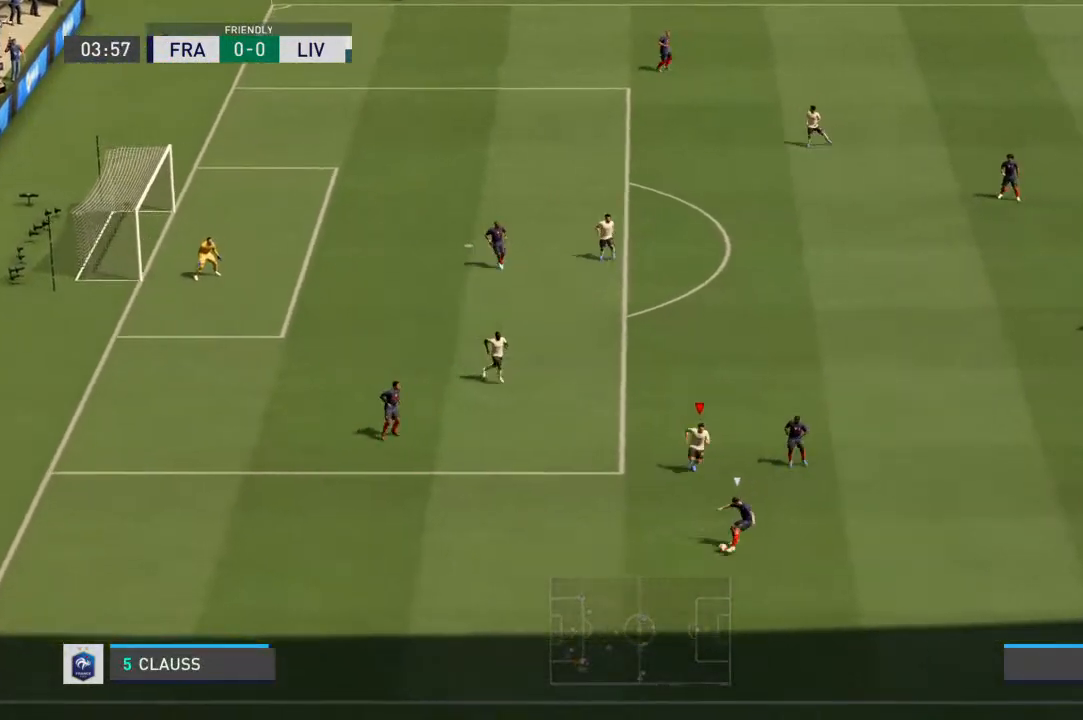
{"buttons": ["R1"], "left_stick": "down-right", "right_stick": "center", "events": []}
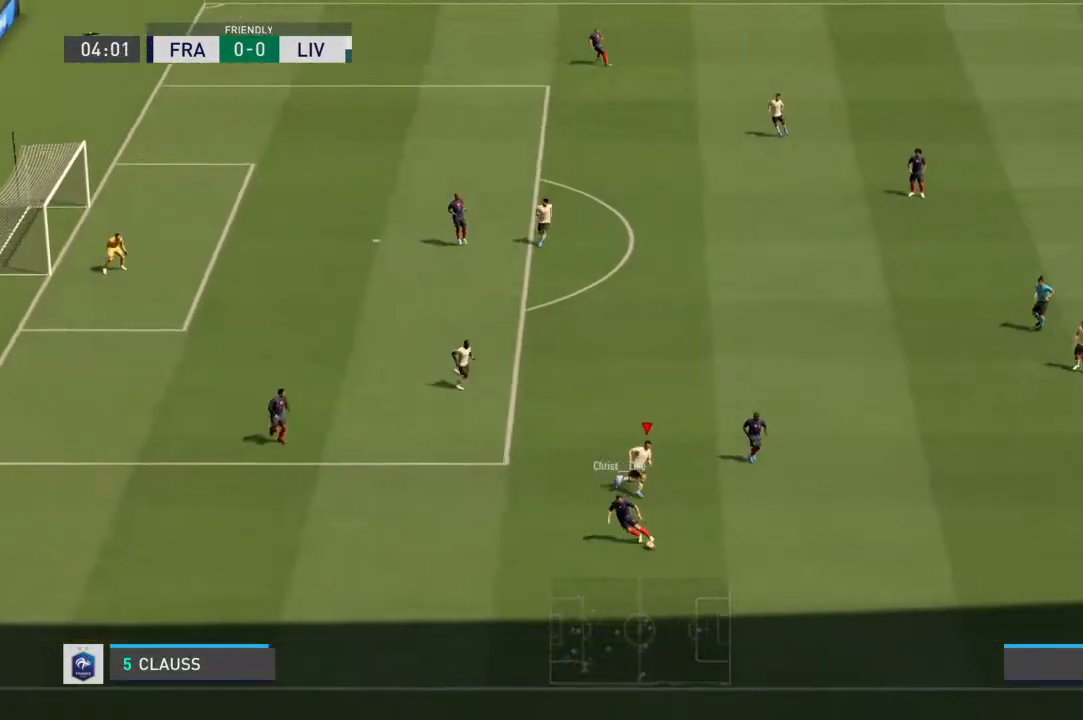
{"buttons": ["L1", "R1"], "left_stick": "down-left", "right_stick": "center", "events": [[400, "left_stick", "down"], [433, "L1", "down"], [500, "left_stick", "down-left"]]}
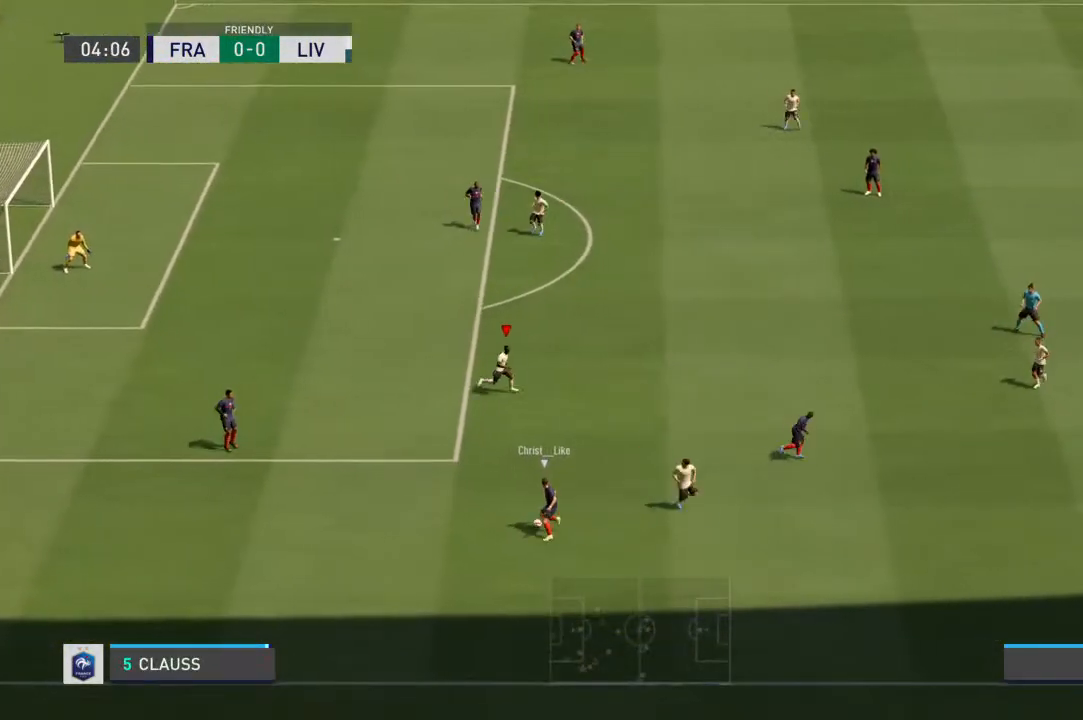
{"buttons": ["L2", "R1"], "left_stick": "down-right", "right_stick": "center", "events": [[33, "L2", "down"], [100, "L1", "up"], [267, "left_stick", "down-right"]]}
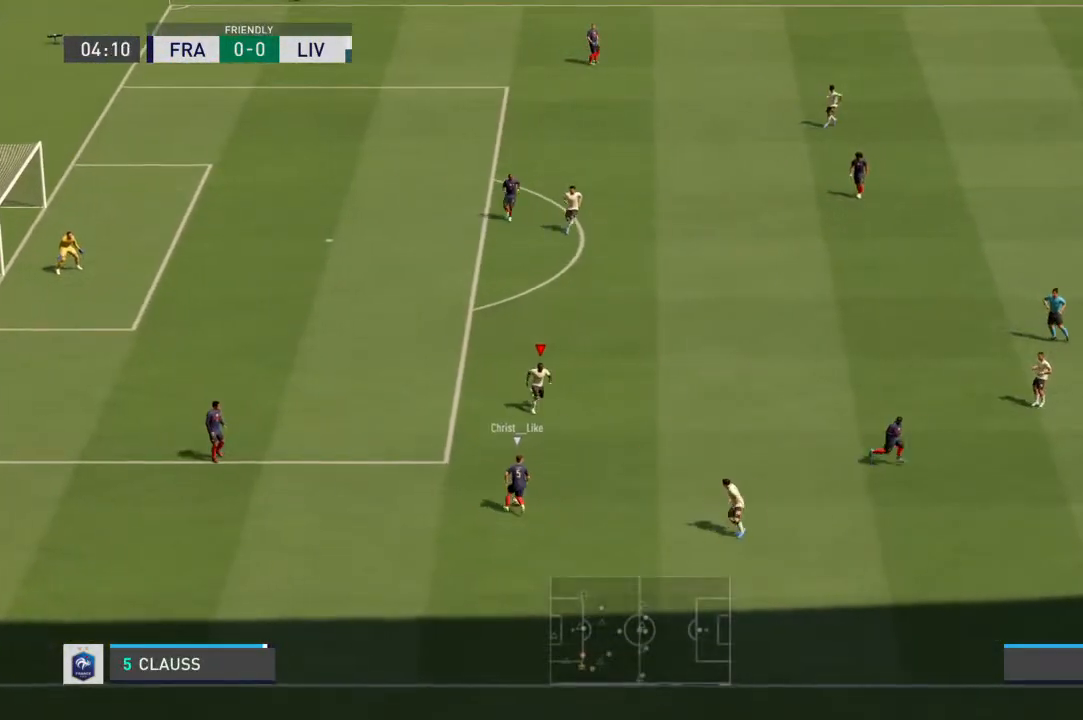
{"buttons": ["L2", "R1"], "left_stick": "down-right", "right_stick": "center", "events": []}
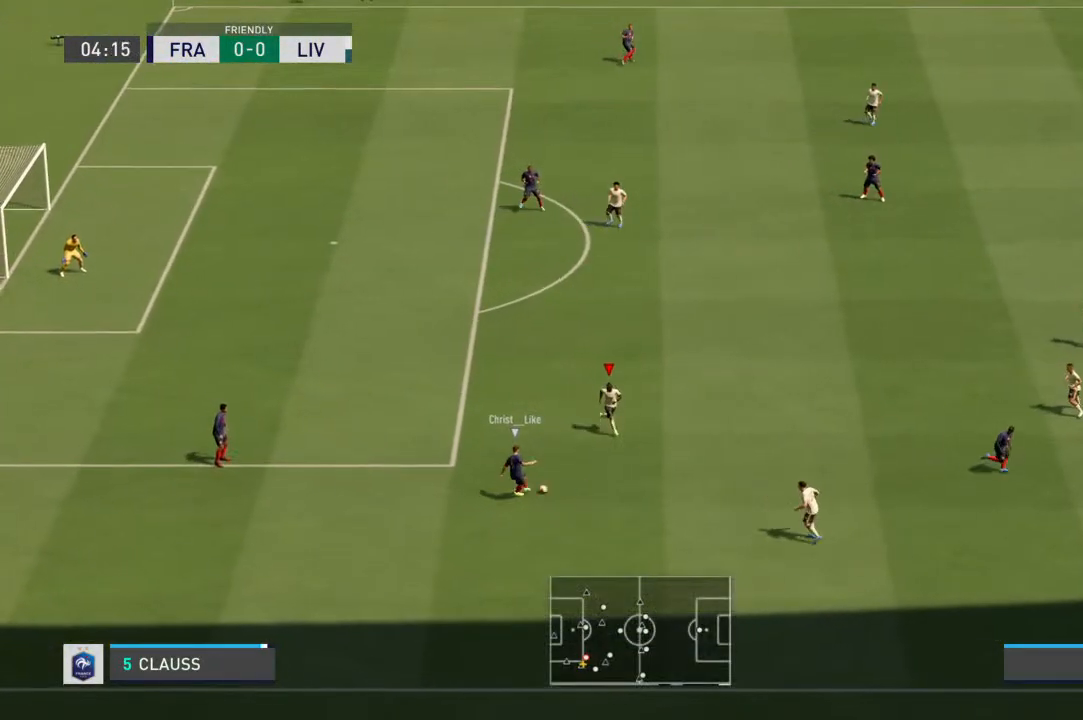
{"buttons": ["L2", "R1"], "left_stick": "down", "right_stick": "center", "events": [[200, "left_stick", "down"], [267, "L1", "down"], [300, "left_stick", "down-left"], [433, "L1", "up"], [467, "left_stick", "down"]]}
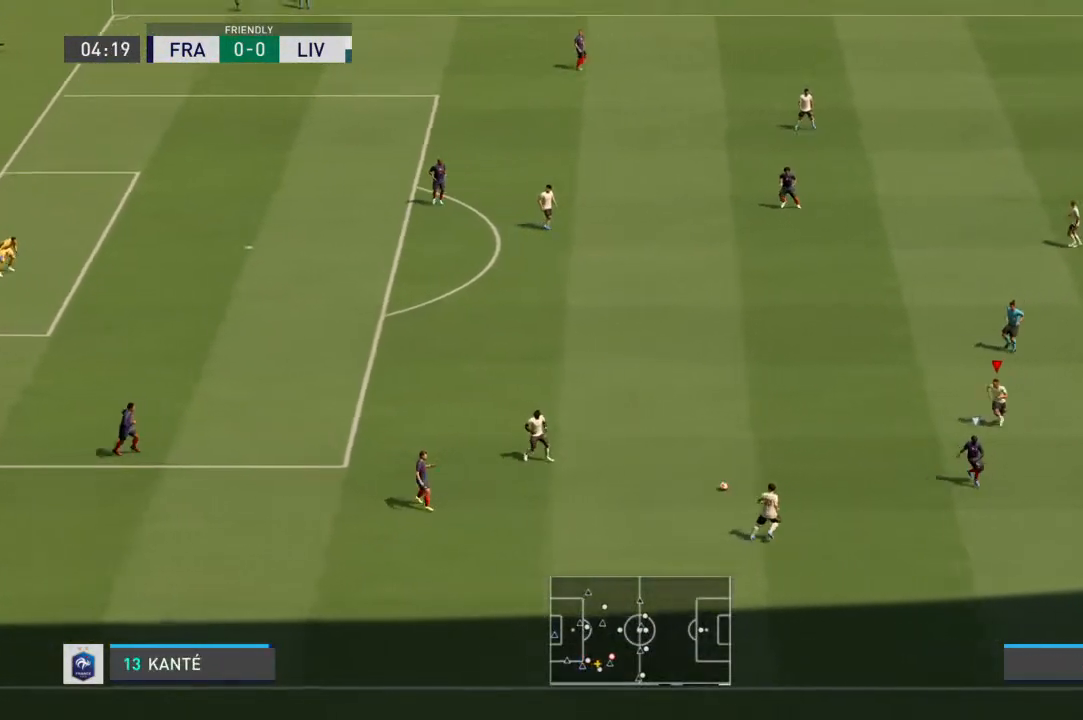
{"buttons": ["R1"], "left_stick": "down-left", "right_stick": "center", "events": [[167, "left_stick", "down-right"], [300, "L2", "up"], [467, "left_stick", "down-left"]]}
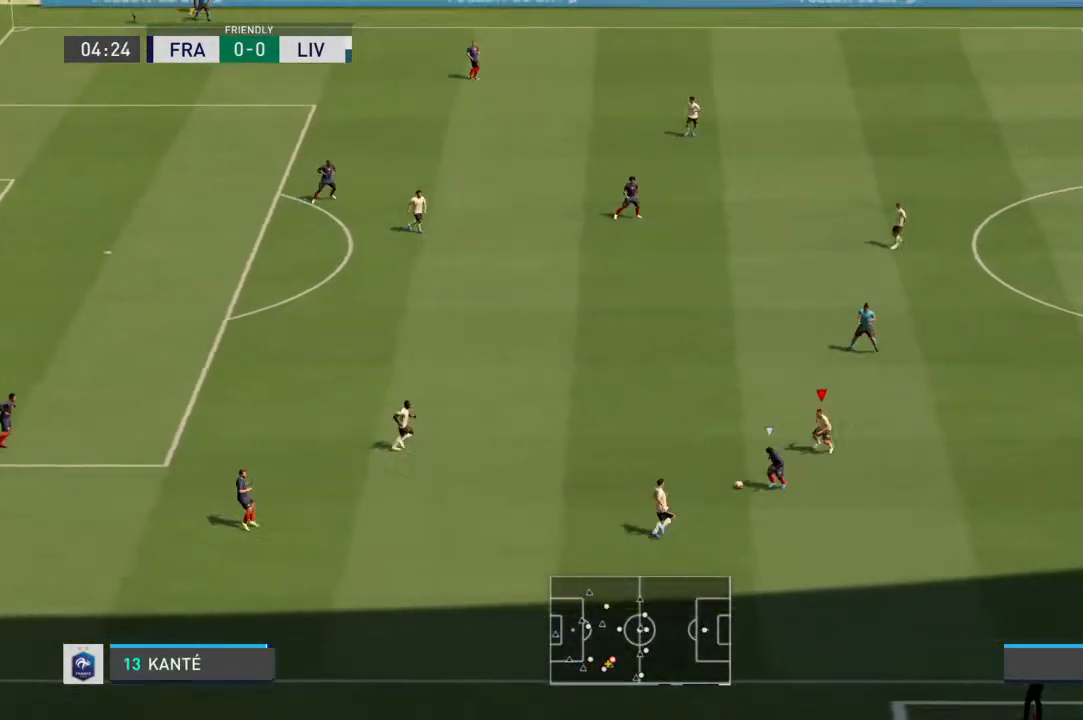
{"buttons": ["L2", "R1"], "left_stick": "left", "right_stick": "center", "events": [[33, "L2", "down"], [33, "left_stick", "left"]]}
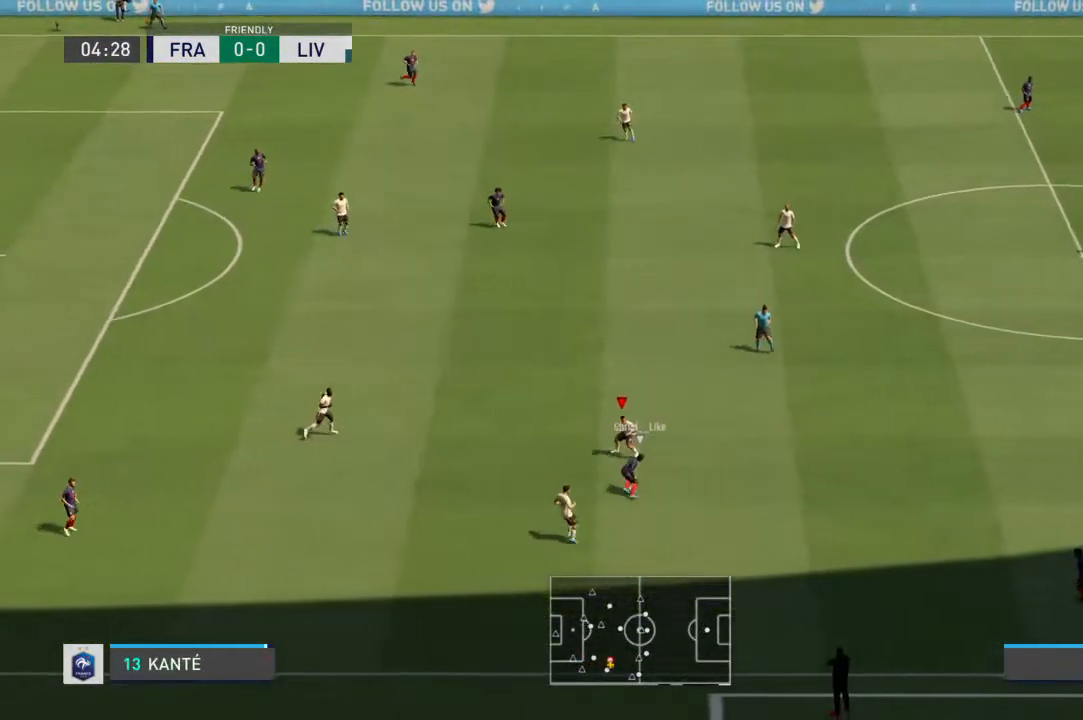
{"buttons": ["L2", "R1"], "left_stick": "down-right", "right_stick": "center", "events": [[33, "L2", "up"], [33, "left_stick", "down"], [100, "L2", "down"], [100, "left_stick", "down-right"], [267, "L1", "down"], [467, "L1", "up"]]}
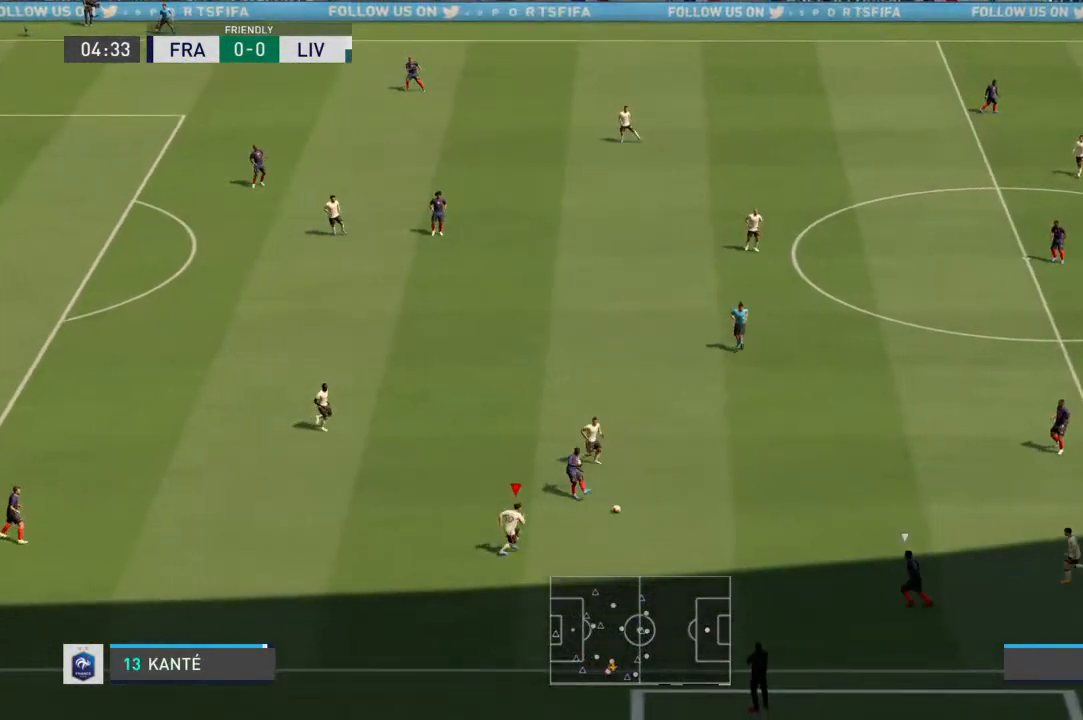
{"buttons": ["L2", "R1"], "left_stick": "down-right", "right_stick": "center", "events": [[33, "L1", "down"], [200, "L1", "up"]]}
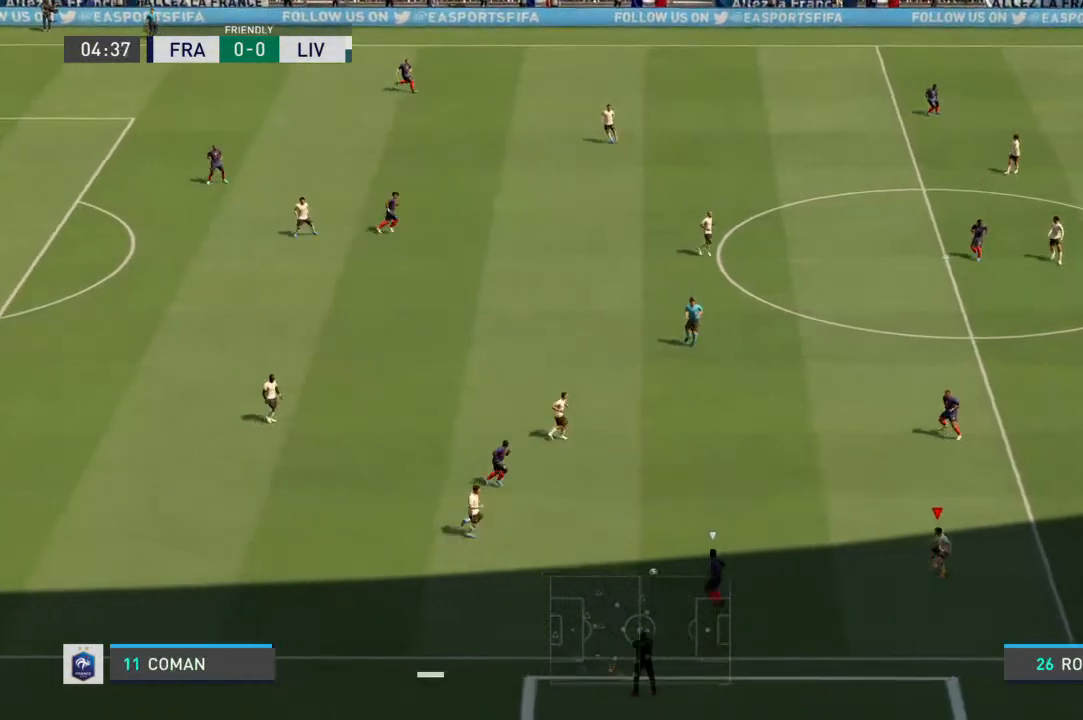
{"buttons": ["L2", "R1"], "left_stick": "up-left", "right_stick": "center", "events": [[67, "left_stick", "up"], [233, "left_stick", "up-left"], [267, "right_stick", "up-right"], [333, "right_stick", "center"]]}
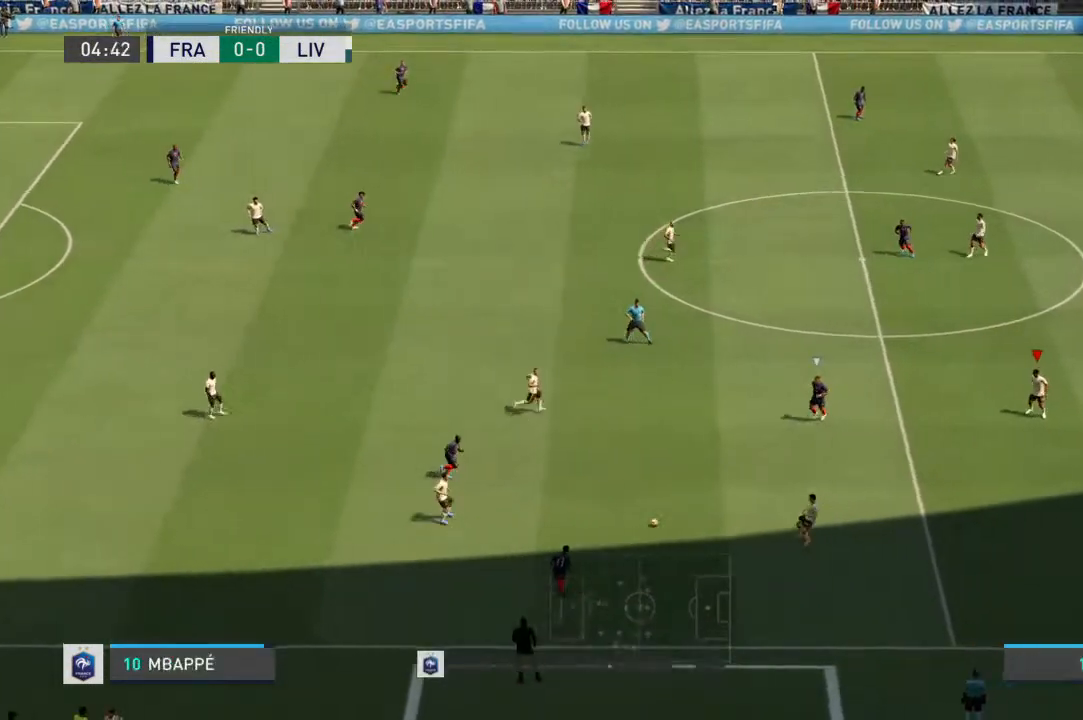
{"buttons": ["L1", "L2", "R1"], "left_stick": "center", "right_stick": "center", "events": [[333, "left_stick", "center"], [467, "L1", "down"]]}
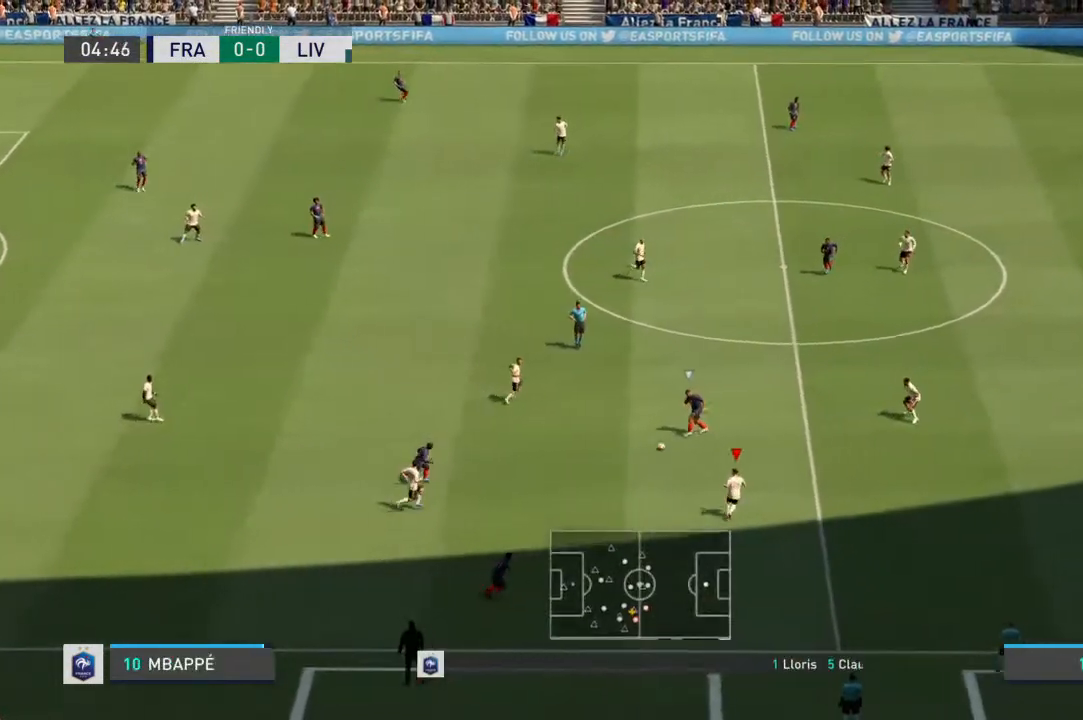
{"buttons": ["L2", "R1"], "left_stick": "up-right", "right_stick": "center", "events": [[33, "left_stick", "up-right"], [67, "L1", "up"]]}